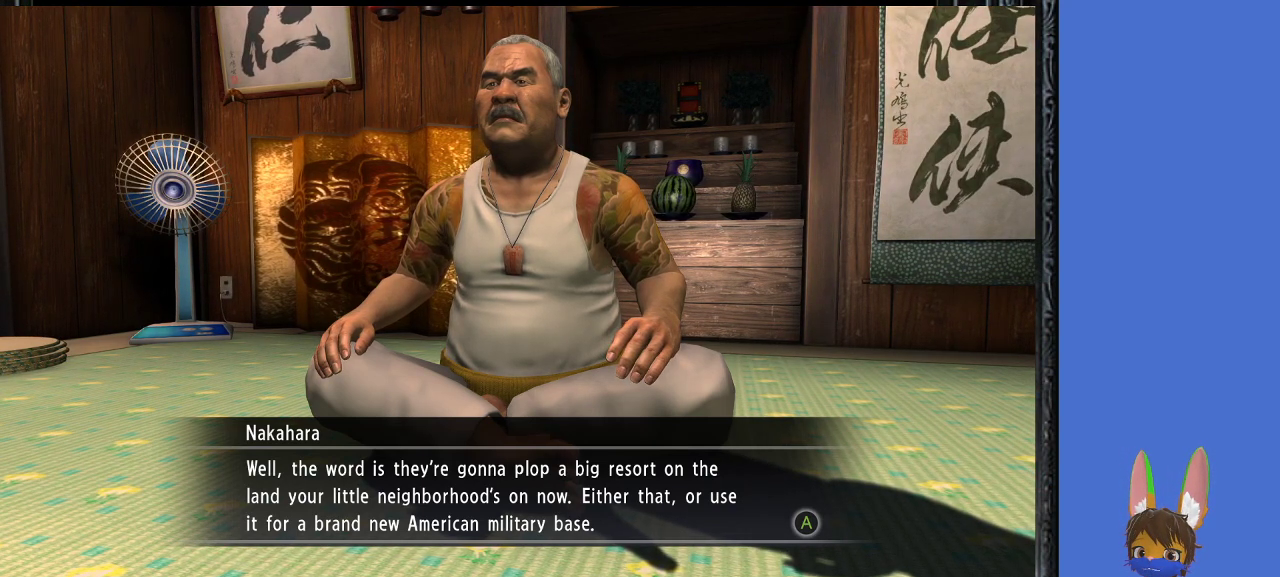
Gameplay with a controller (PlayStation layout); each line is a JSON object with the inputs held at the frame after it. "events" lists button and stick changes between this image and that frame as [ms after this image, input, new state], when the widget could be followed in between.
{"buttons": [], "left_stick": "center", "right_stick": "center", "events": [[233, "CROSS", "down"], [433, "CROSS", "up"]]}
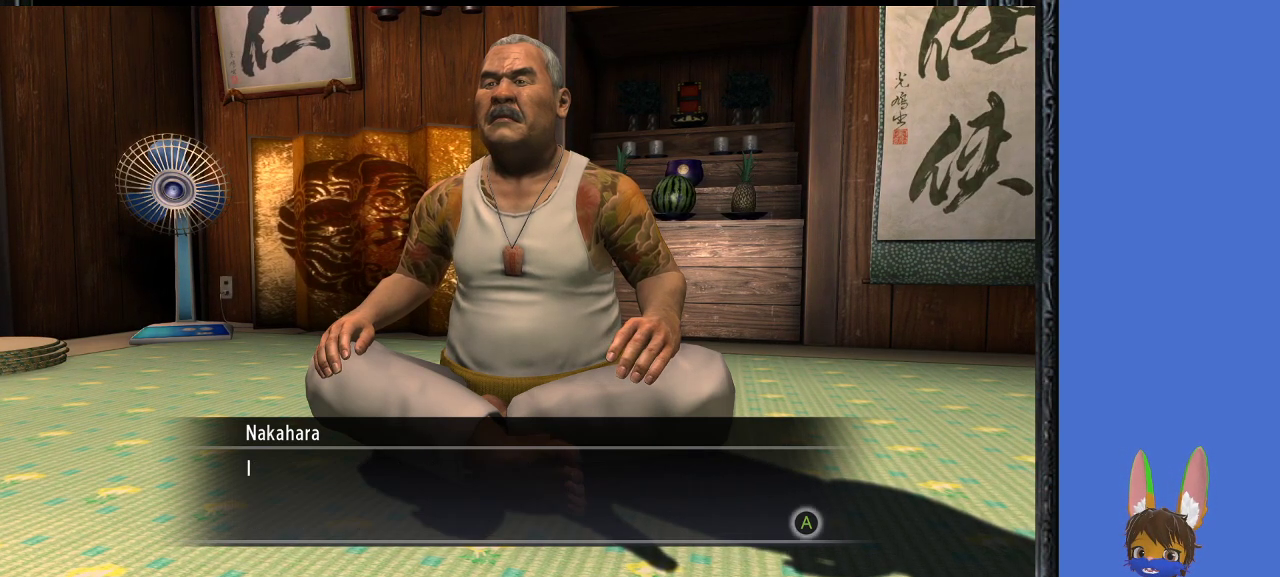
{"buttons": [], "left_stick": "center", "right_stick": "center", "events": [[67, "CROSS", "down"], [200, "CROSS", "up"]]}
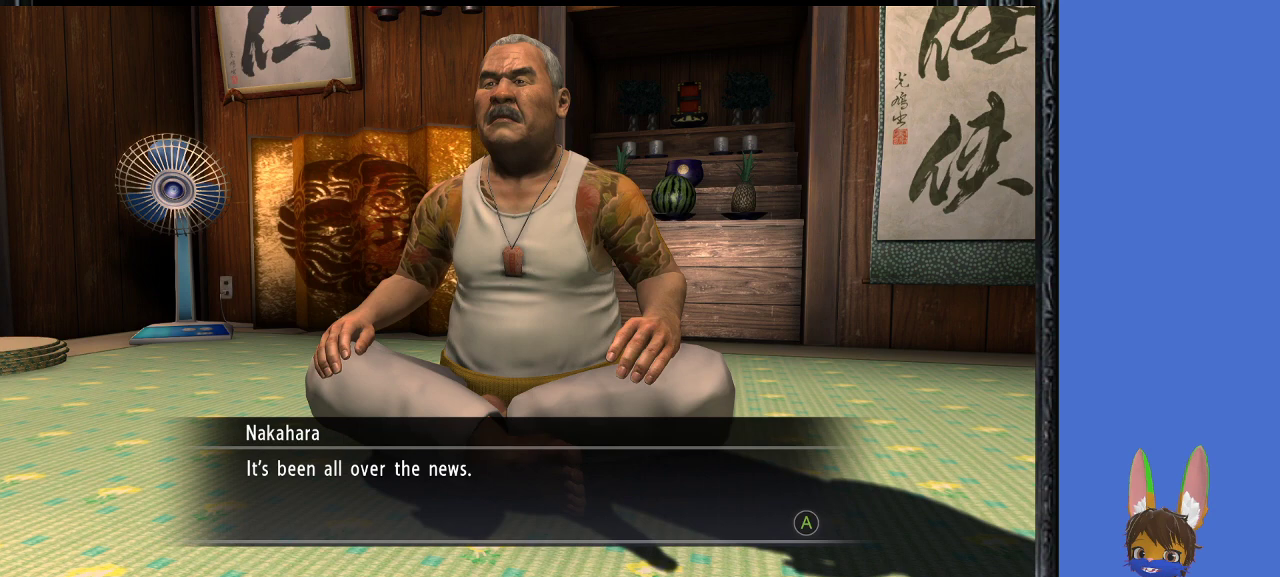
{"buttons": [], "left_stick": "center", "right_stick": "center", "events": []}
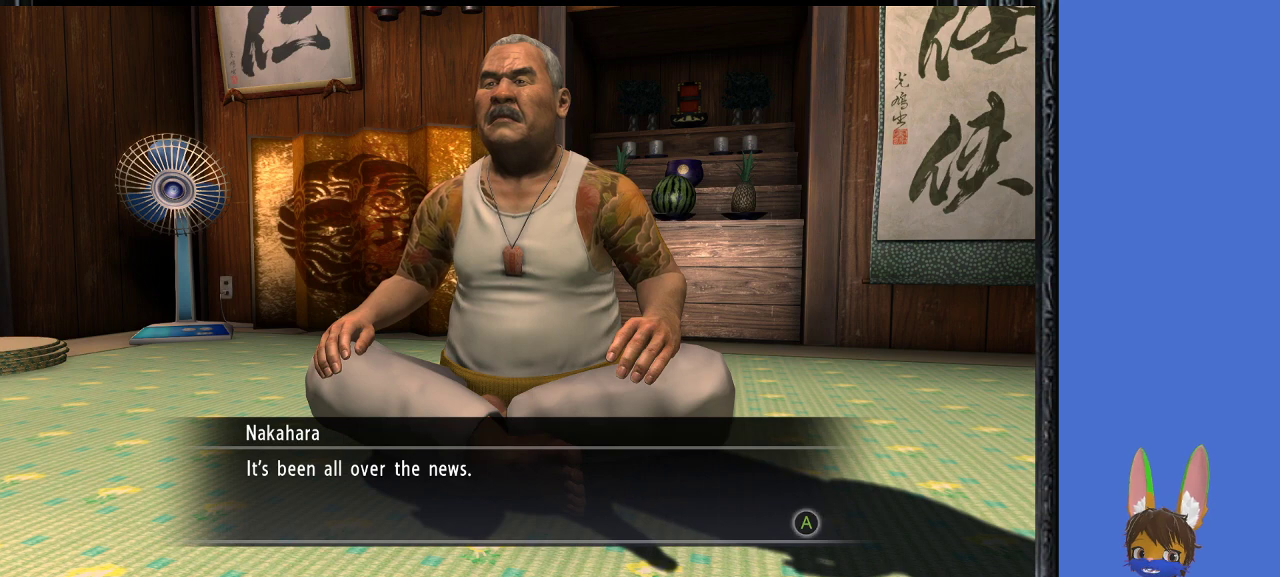
{"buttons": [], "left_stick": "center", "right_stick": "center", "events": []}
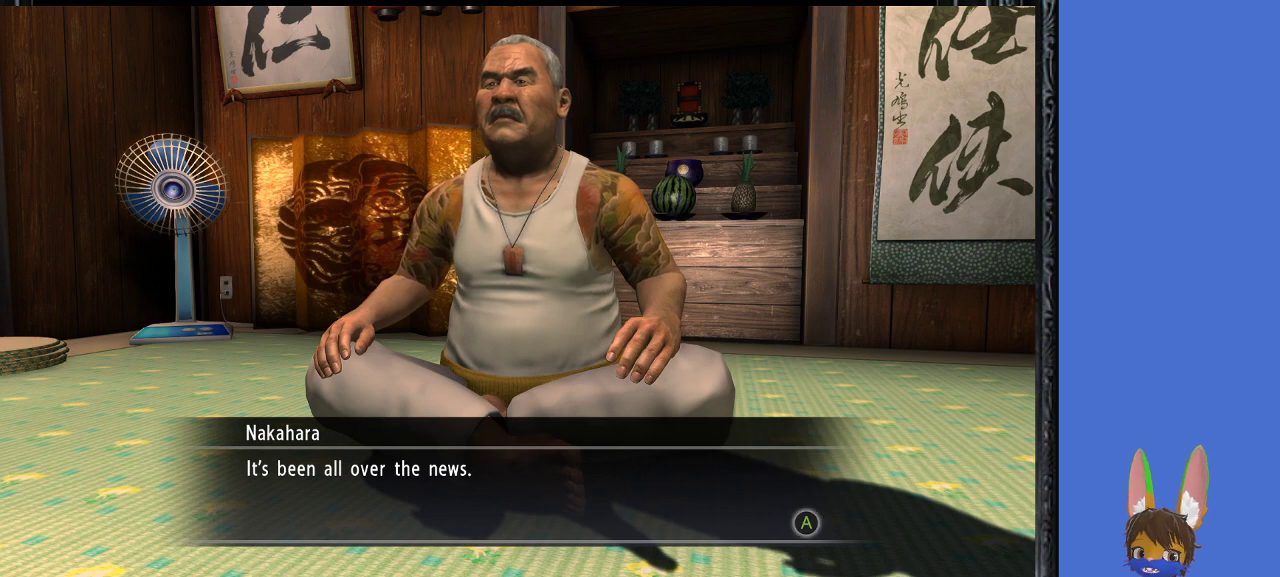
{"buttons": ["CROSS"], "left_stick": "center", "right_stick": "center", "events": [[33, "CROSS", "down"], [133, "CROSS", "up"], [400, "CROSS", "down"]]}
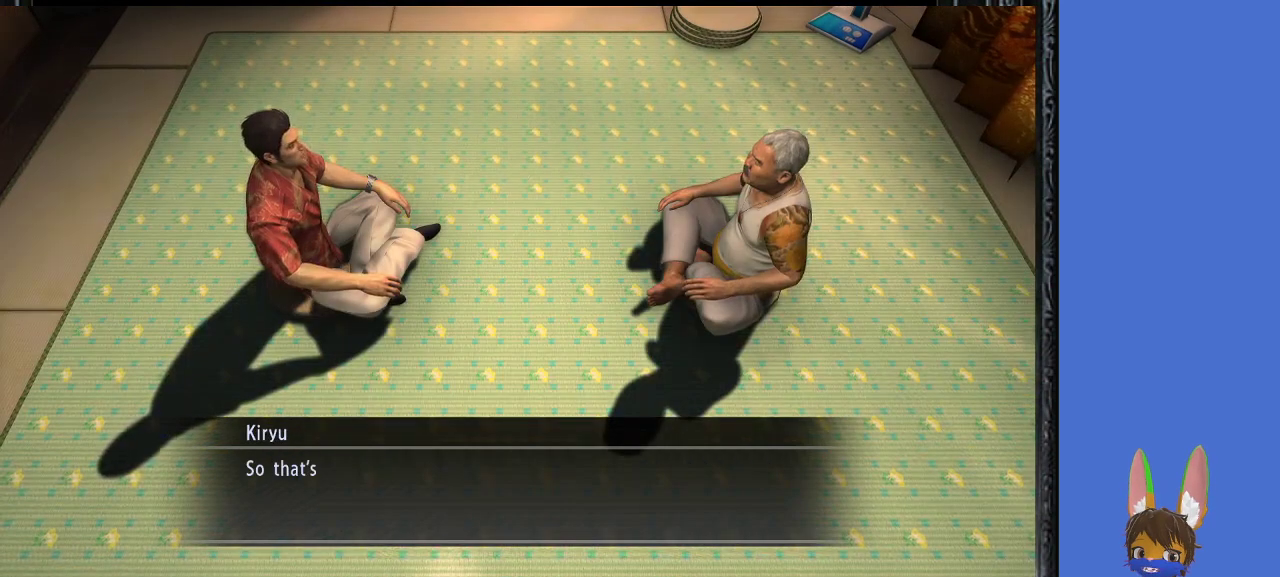
{"buttons": [], "left_stick": "center", "right_stick": "center", "events": [[33, "CROSS", "up"]]}
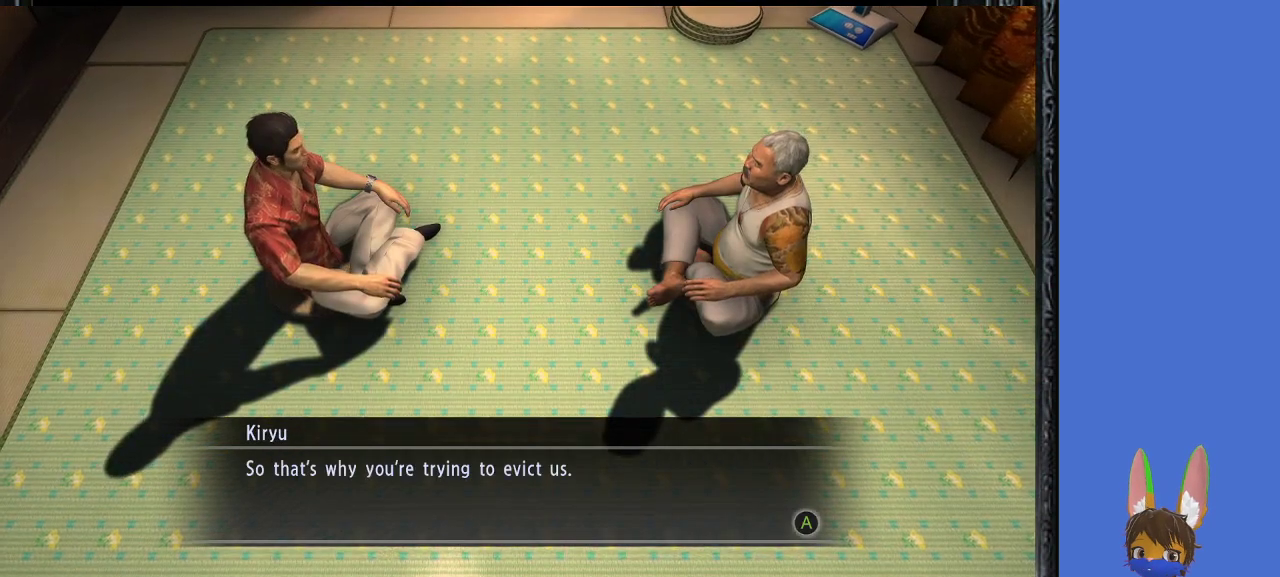
{"buttons": [], "left_stick": "center", "right_stick": "center", "events": []}
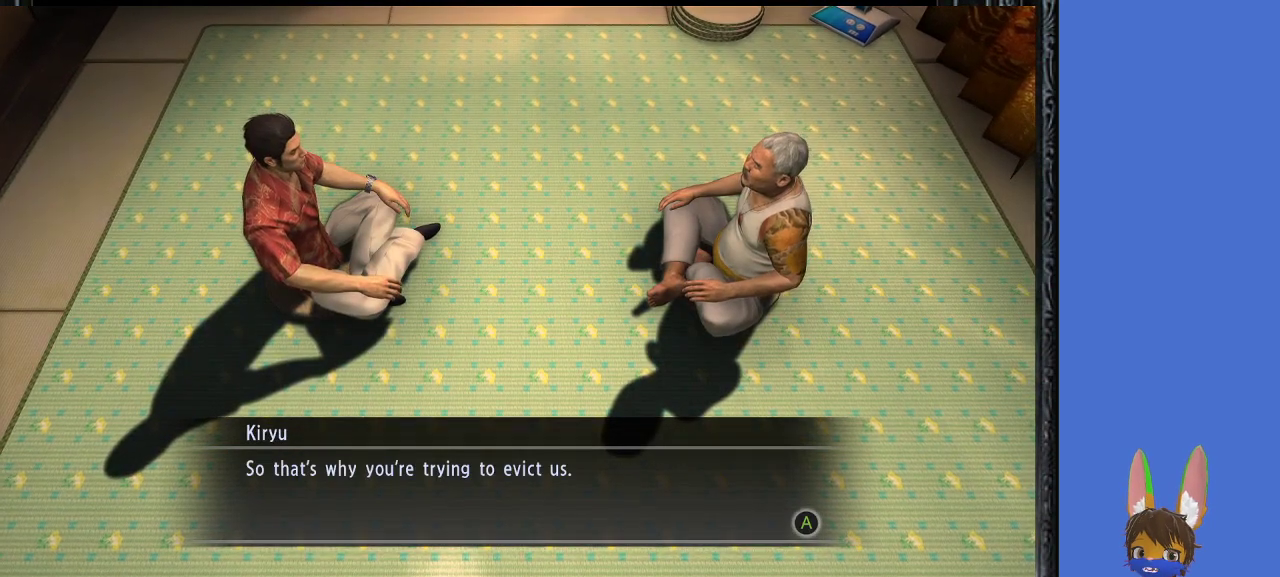
{"buttons": [], "left_stick": "center", "right_stick": "center", "events": [[200, "CROSS", "down"], [333, "CROSS", "up"]]}
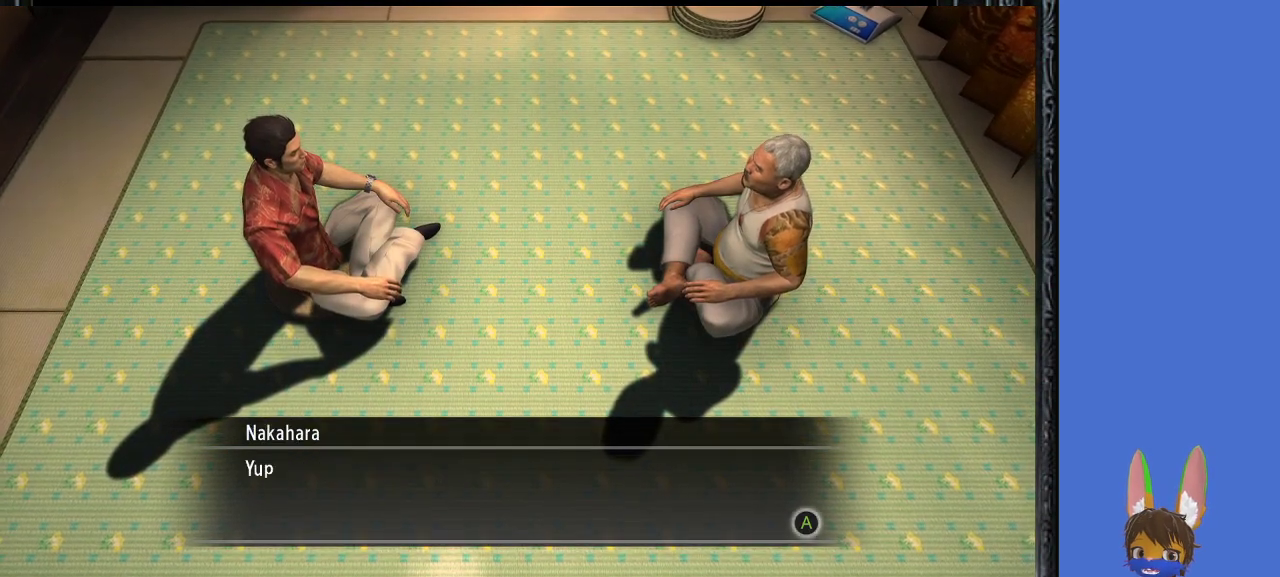
{"buttons": [], "left_stick": "center", "right_stick": "center", "events": [[33, "CROSS", "down"], [167, "CROSS", "up"]]}